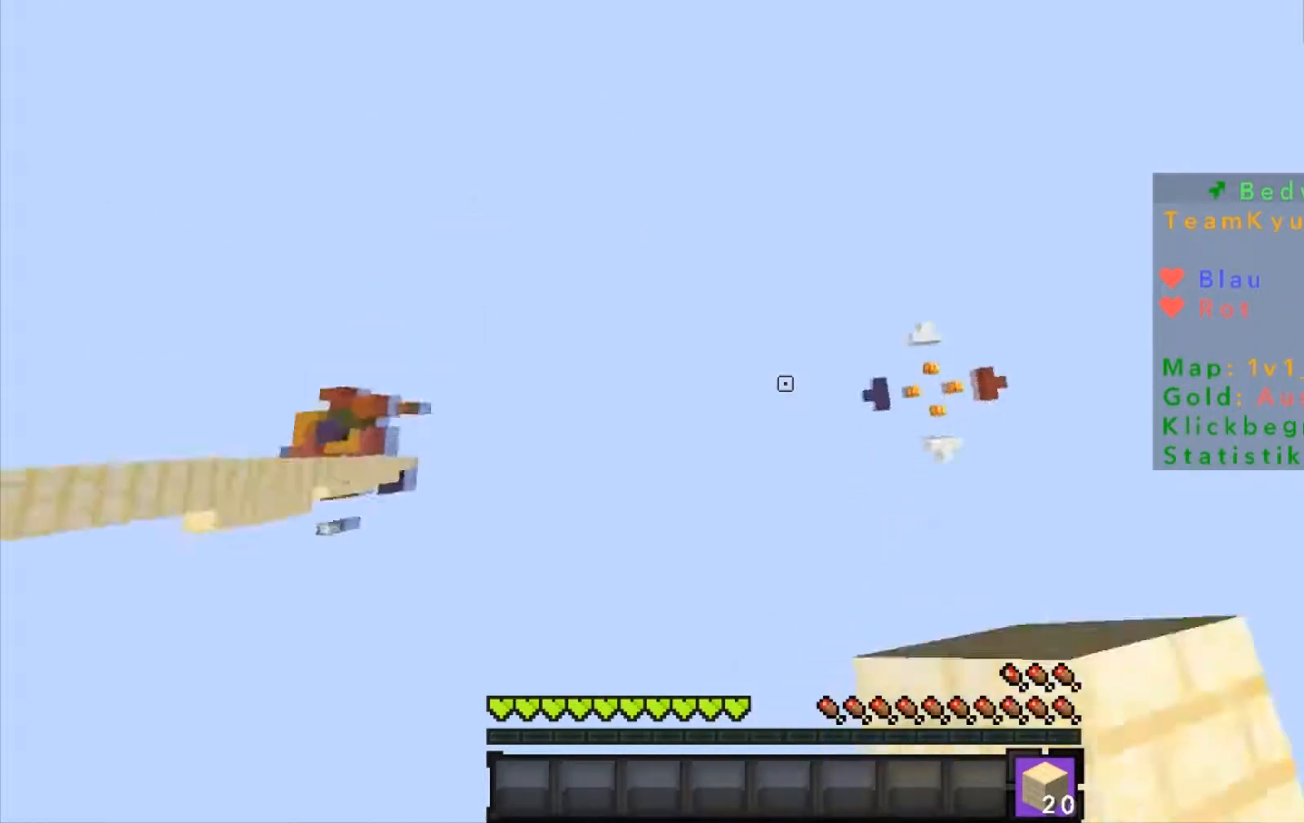
Gameplay with keyboard and mouse; each line is a JSON object with the keys and mouse buttons held at the frame after it. "events" lists presses ("down") and releases ("up") of "a", "d", "s", "w", "mouse_left" and "mouse_right" between this image and that frame as [ms after this image, input, new state], when the widget could be followed in between. "mouse_left", "mouse_right" = the "left", "right" buttons of the "mouse" list. No other keys are recorded. Fast repeated clicks can show as one long hold. Mouse movement is not recorded.
{"keys": ["w"], "mouse": [], "events": []}
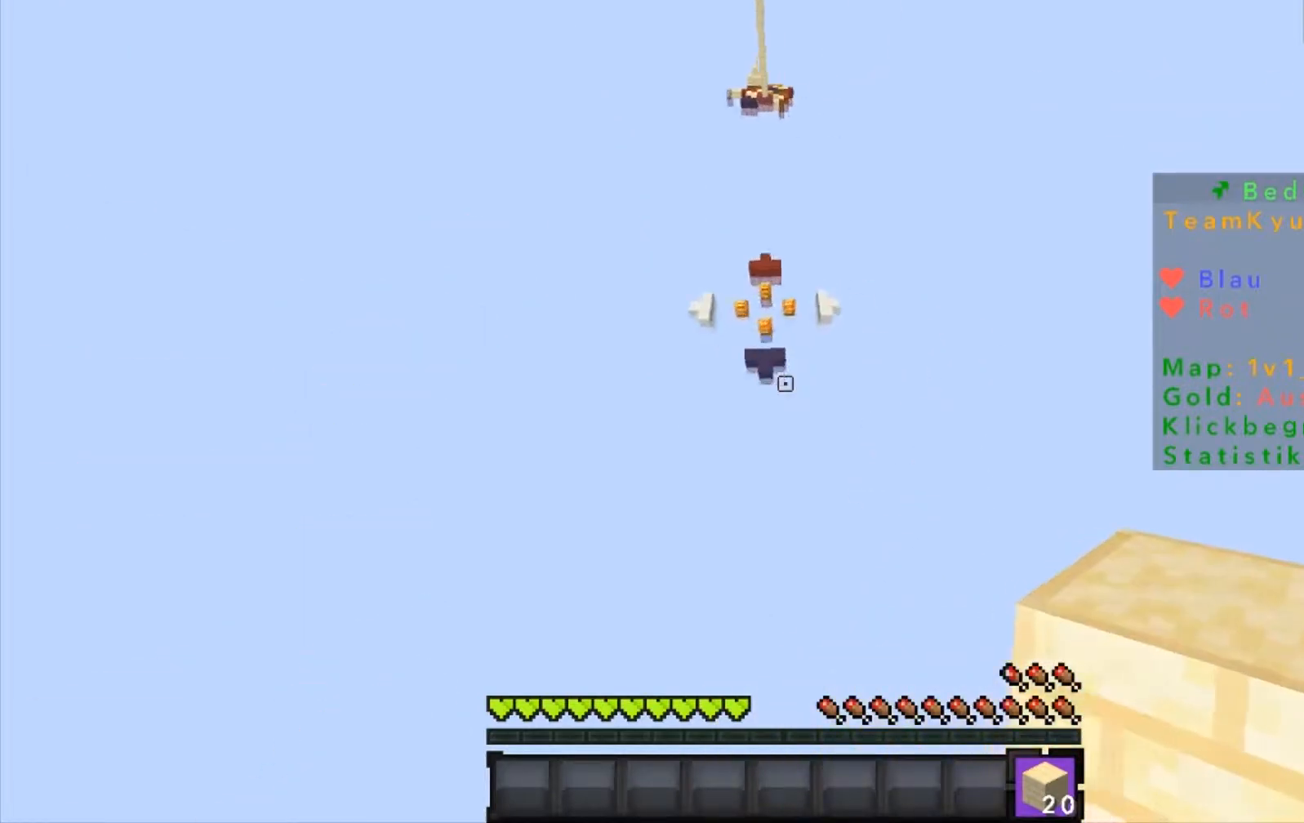
{"keys": ["w"], "mouse": [], "events": [[367, "mouse_right", "down"], [434, "mouse_right", "up"]]}
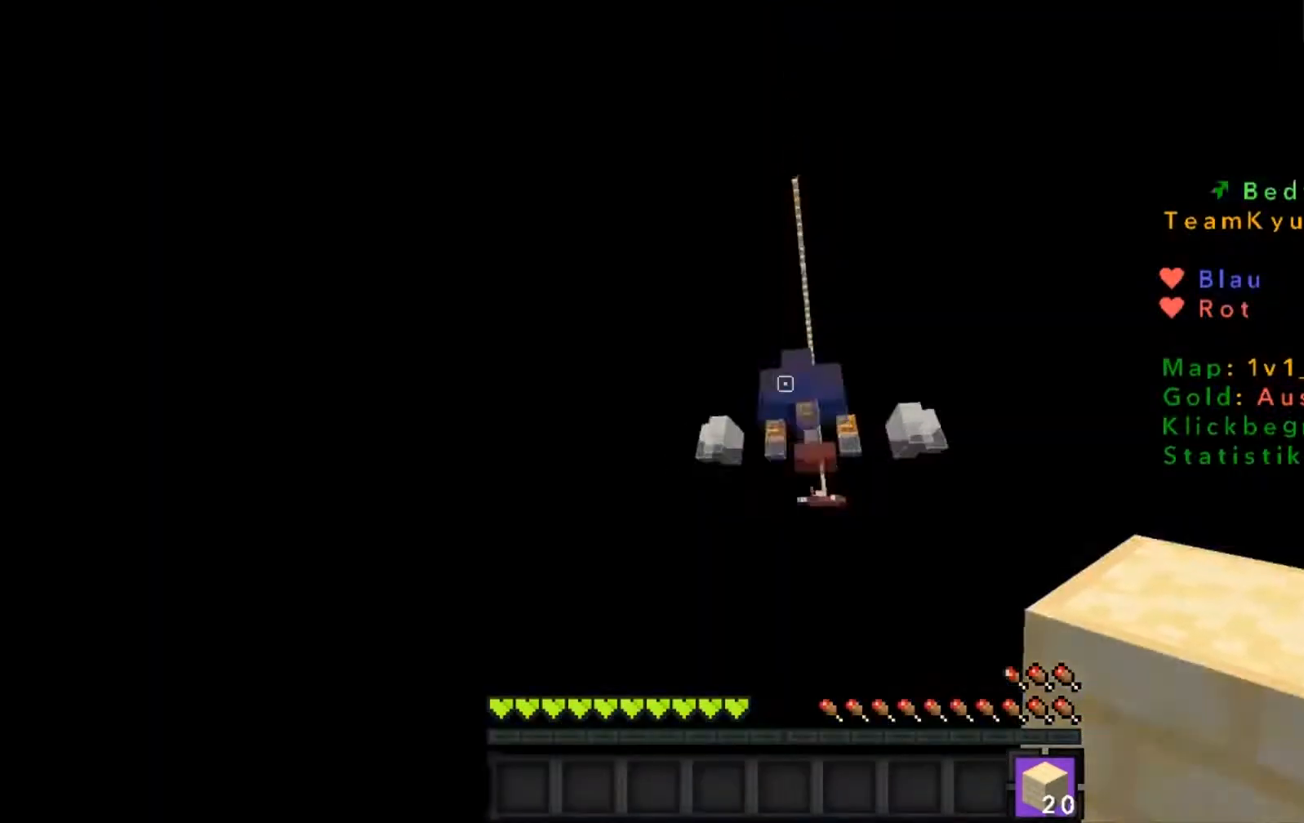
{"keys": [], "mouse": [], "events": [[134, "w", "up"]]}
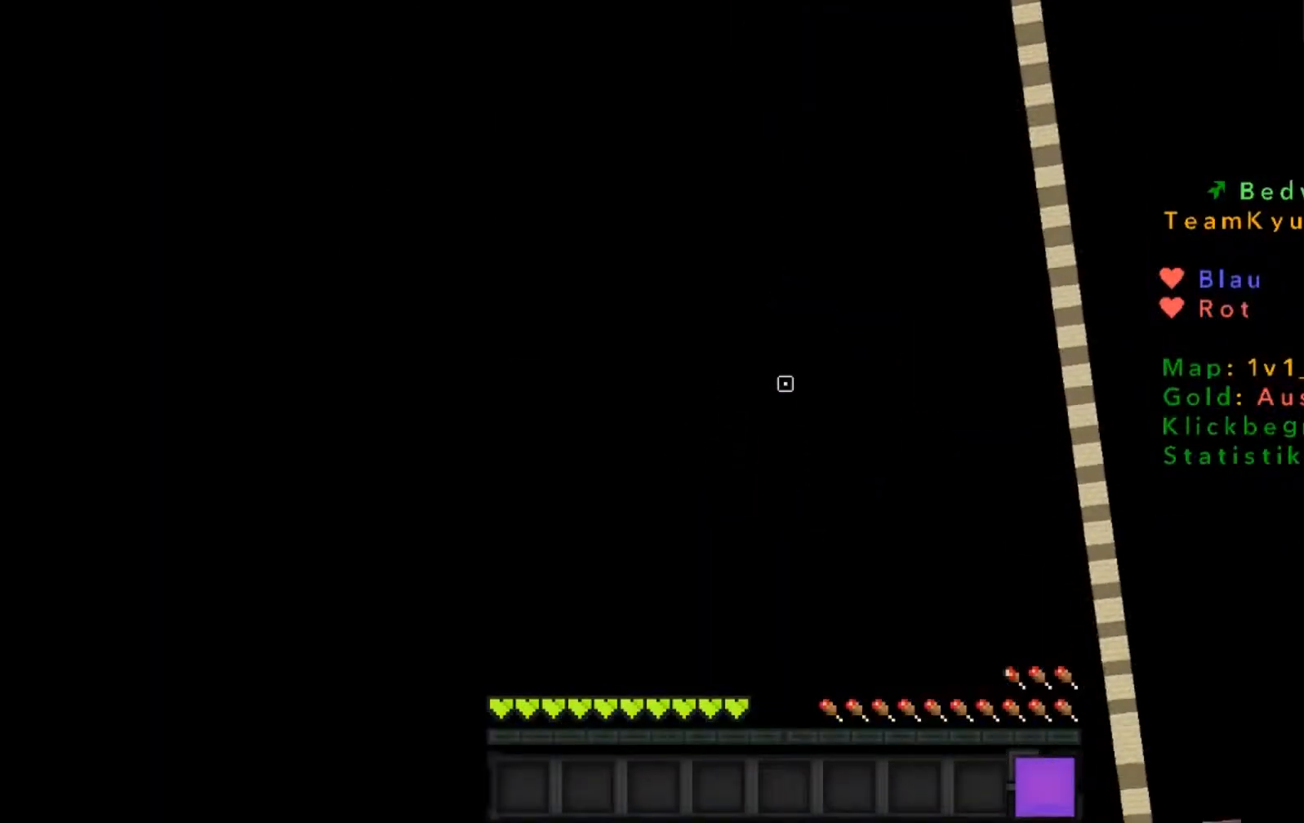
{"keys": [], "mouse": [], "events": [[367, "mouse_left", "down"], [434, "mouse_left", "up"]]}
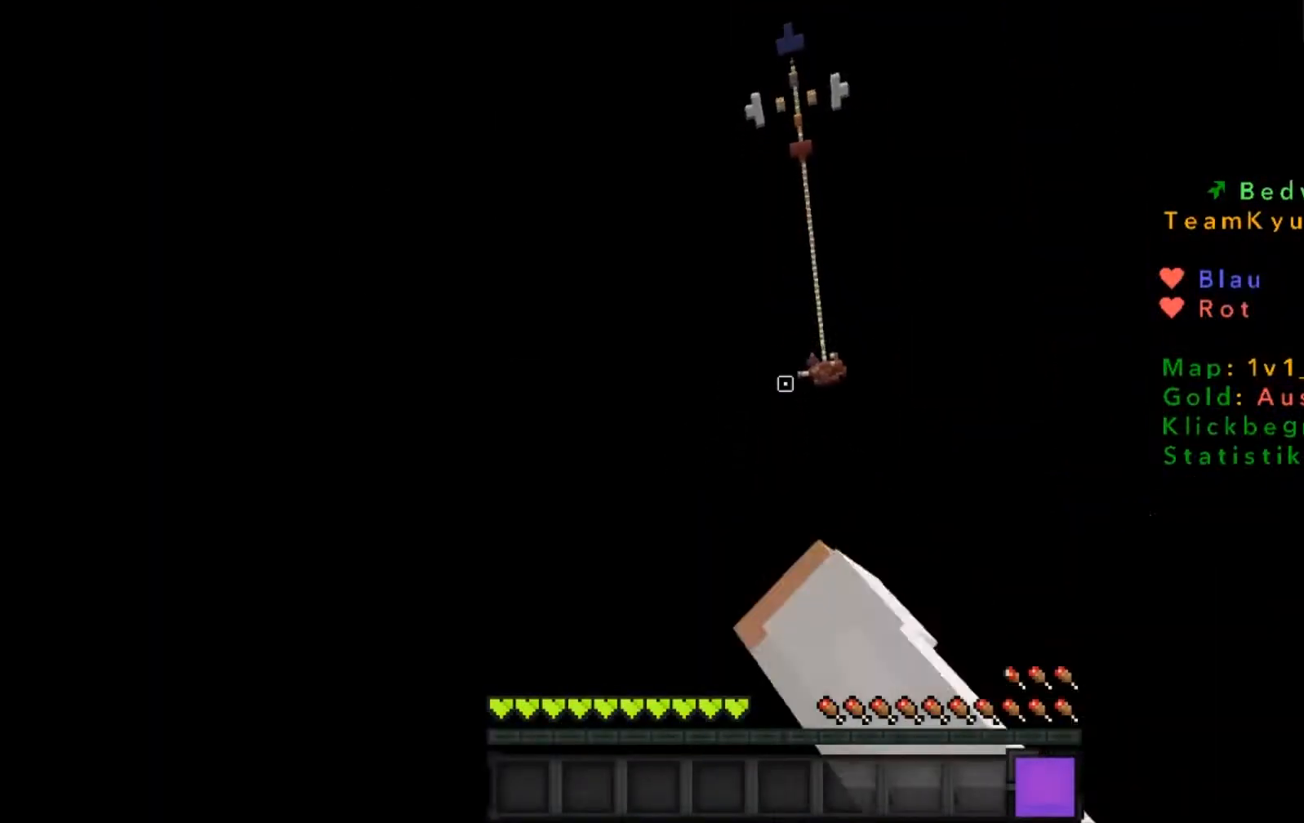
{"keys": ["s"], "mouse": [], "events": [[34, "mouse_left", "down"], [434, "mouse_left", "up"], [434, "s", "down"]]}
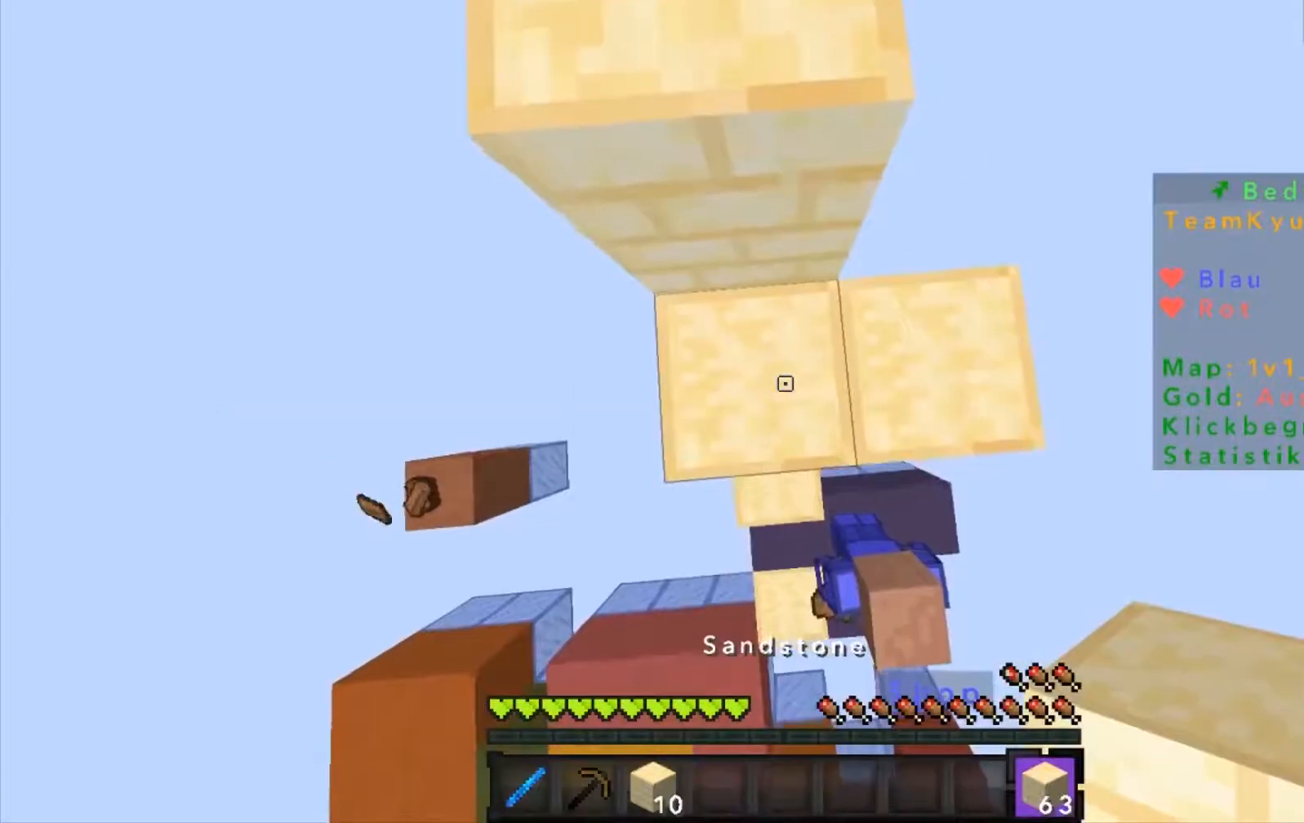
{"keys": [], "mouse": [], "events": [[434, "s", "up"]]}
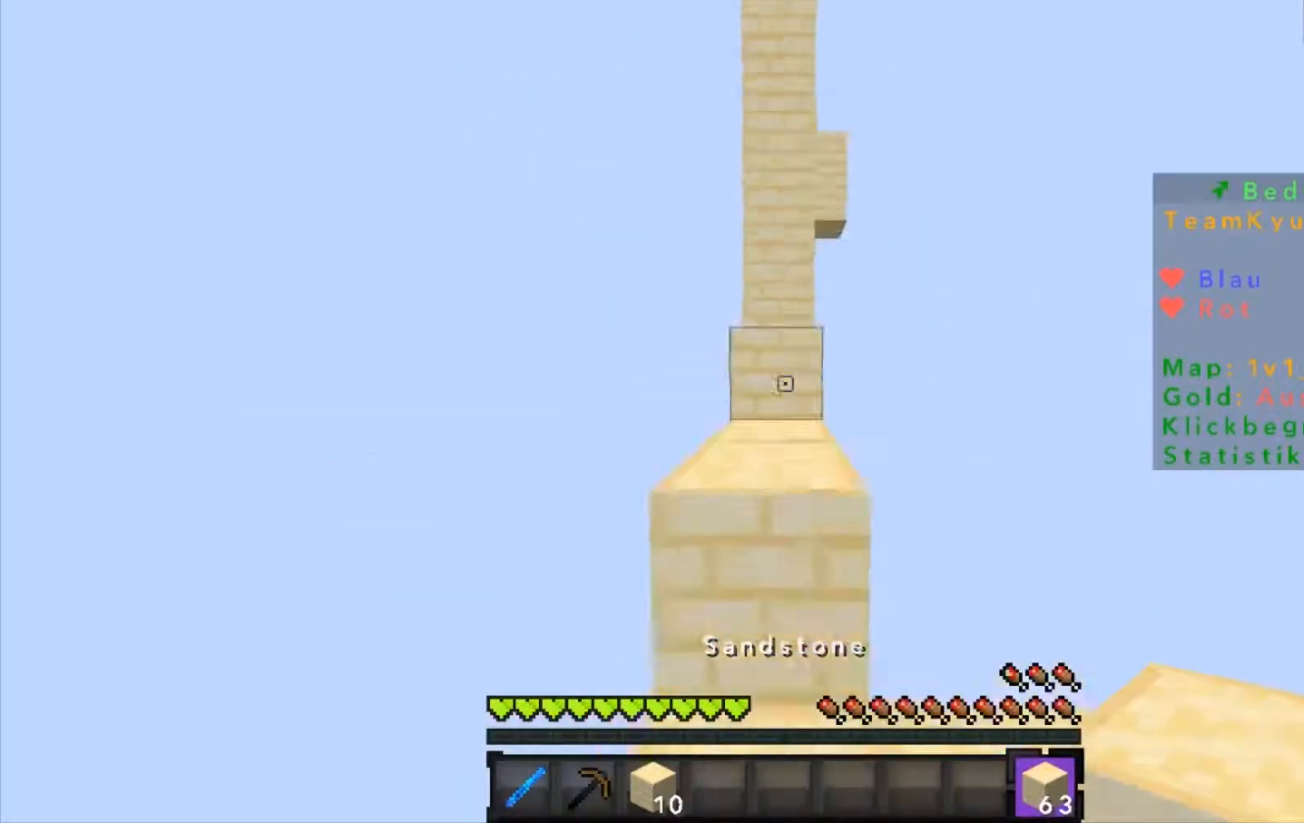
{"keys": [], "mouse": [], "events": [[34, "w", "down"], [434, "w", "up"]]}
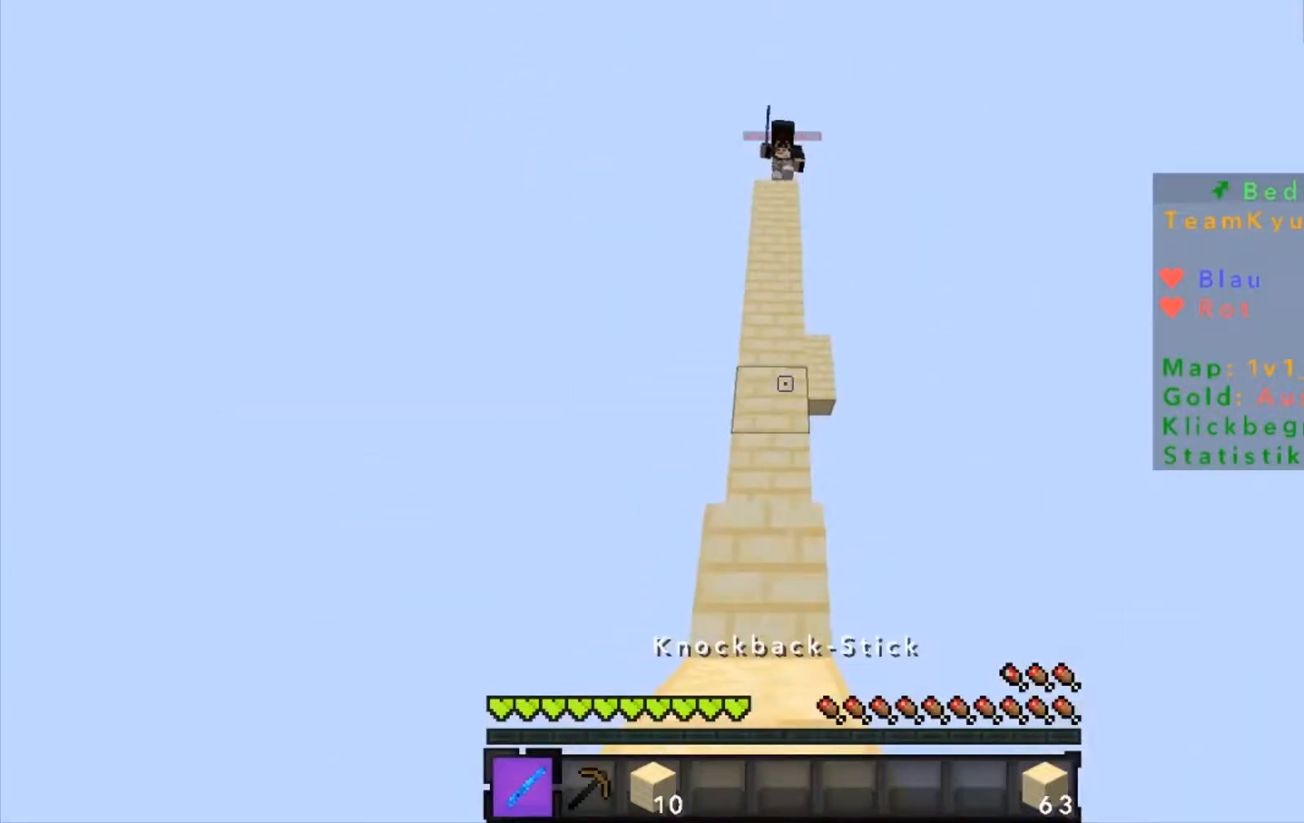
{"keys": ["w"], "mouse": ["left"], "events": [[434, "w", "down"], [500, "mouse_left", "down"]]}
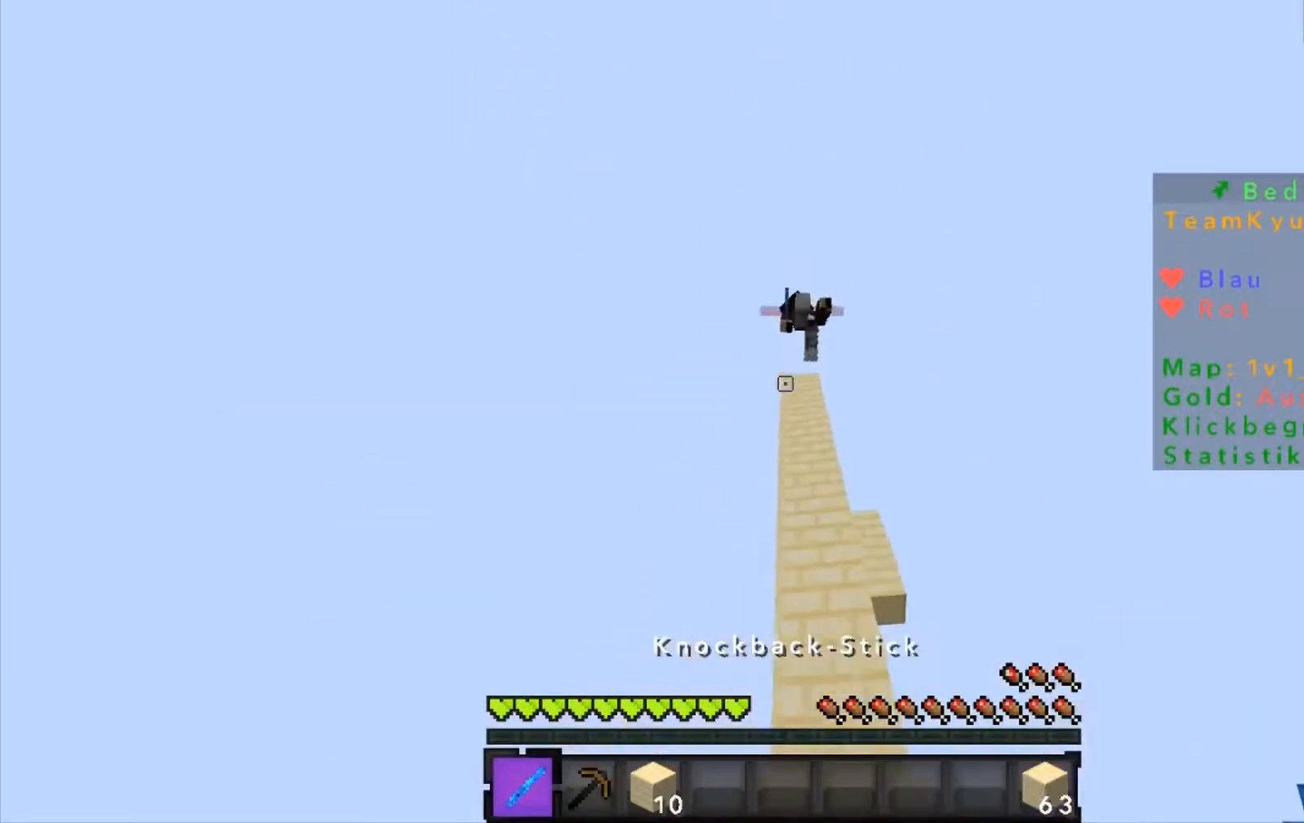
{"keys": ["w"], "mouse": ["left"], "events": [[34, "mouse_left", "up"], [134, "mouse_left", "down"], [167, "mouse_left", "up"], [334, "mouse_left", "down"], [401, "mouse_left", "up"], [501, "mouse_left", "down"]]}
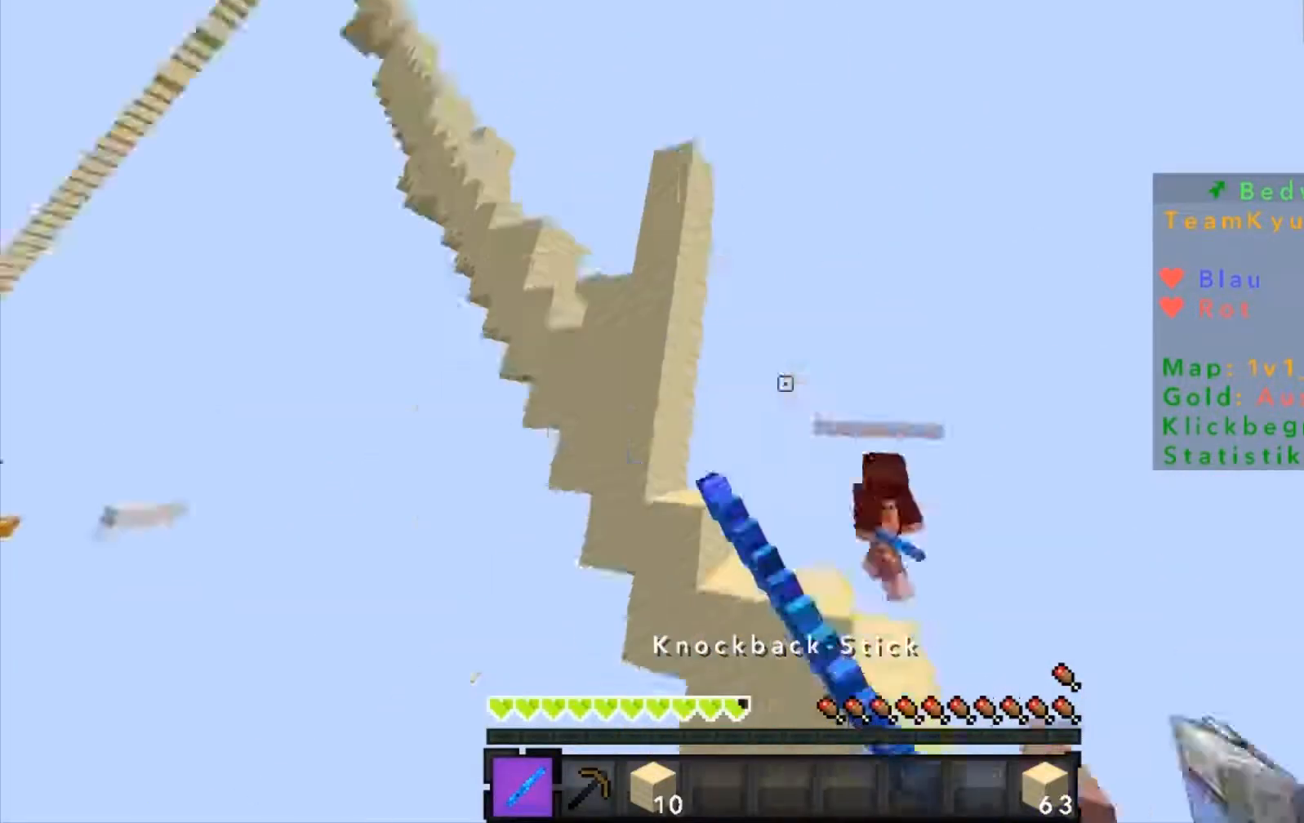
{"keys": ["w"], "mouse": [], "events": [[67, "mouse_left", "up"], [167, "mouse_left", "down"], [233, "mouse_left", "up"], [333, "mouse_left", "down"], [434, "mouse_left", "up"]]}
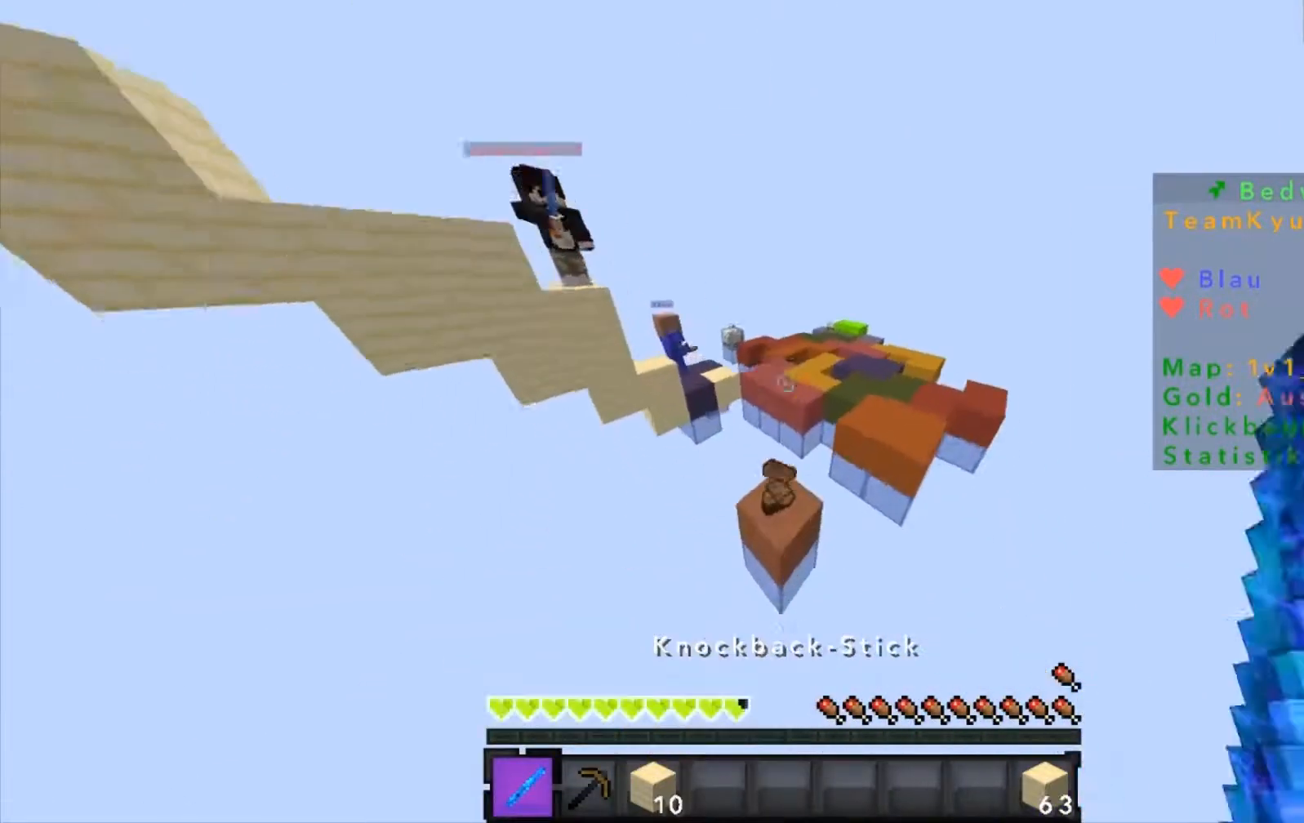
{"keys": ["w"], "mouse": [], "events": [[267, "mouse_right", "down"], [334, "mouse_right", "up"], [434, "mouse_right", "down"], [501, "mouse_right", "up"]]}
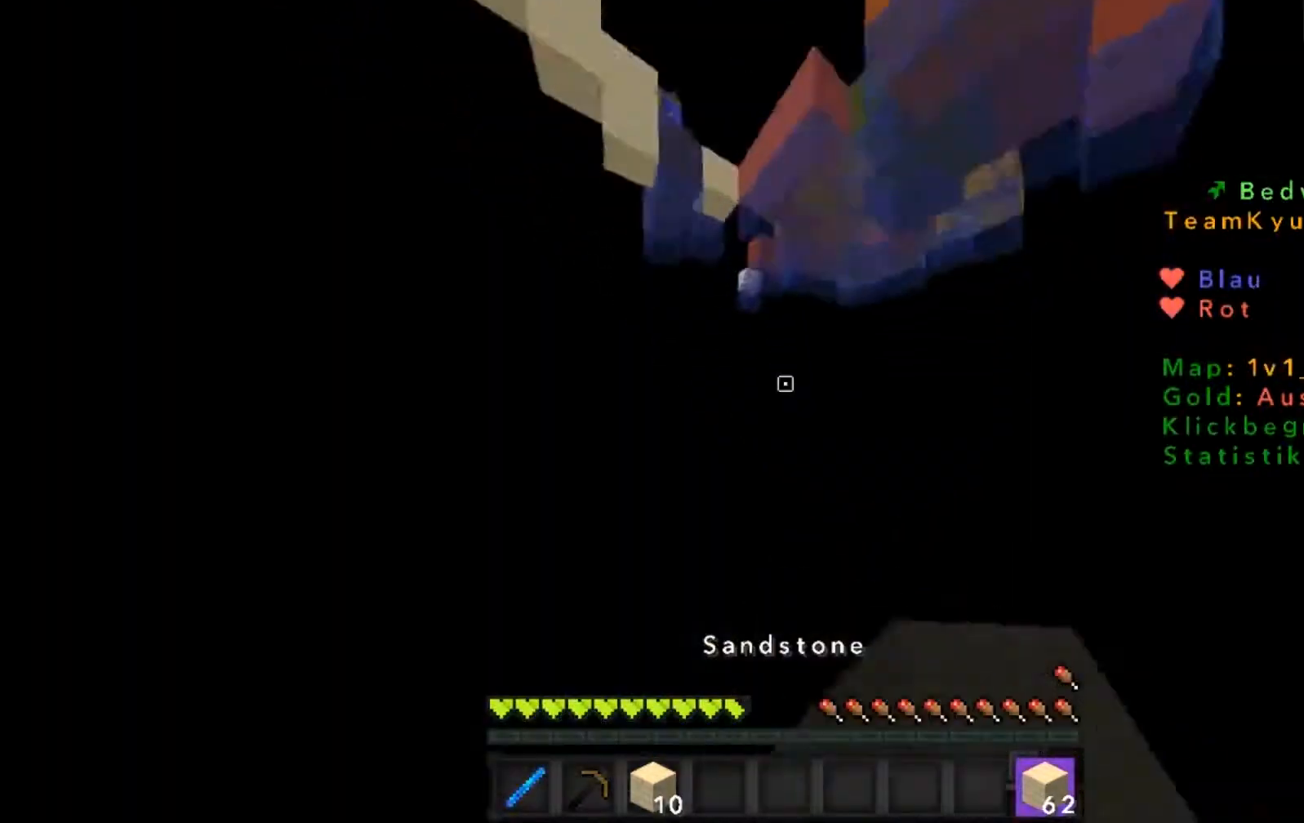
{"keys": ["w"], "mouse": [], "events": [[200, "w", "up"], [267, "w", "down"], [367, "w", "up"], [434, "w", "down"]]}
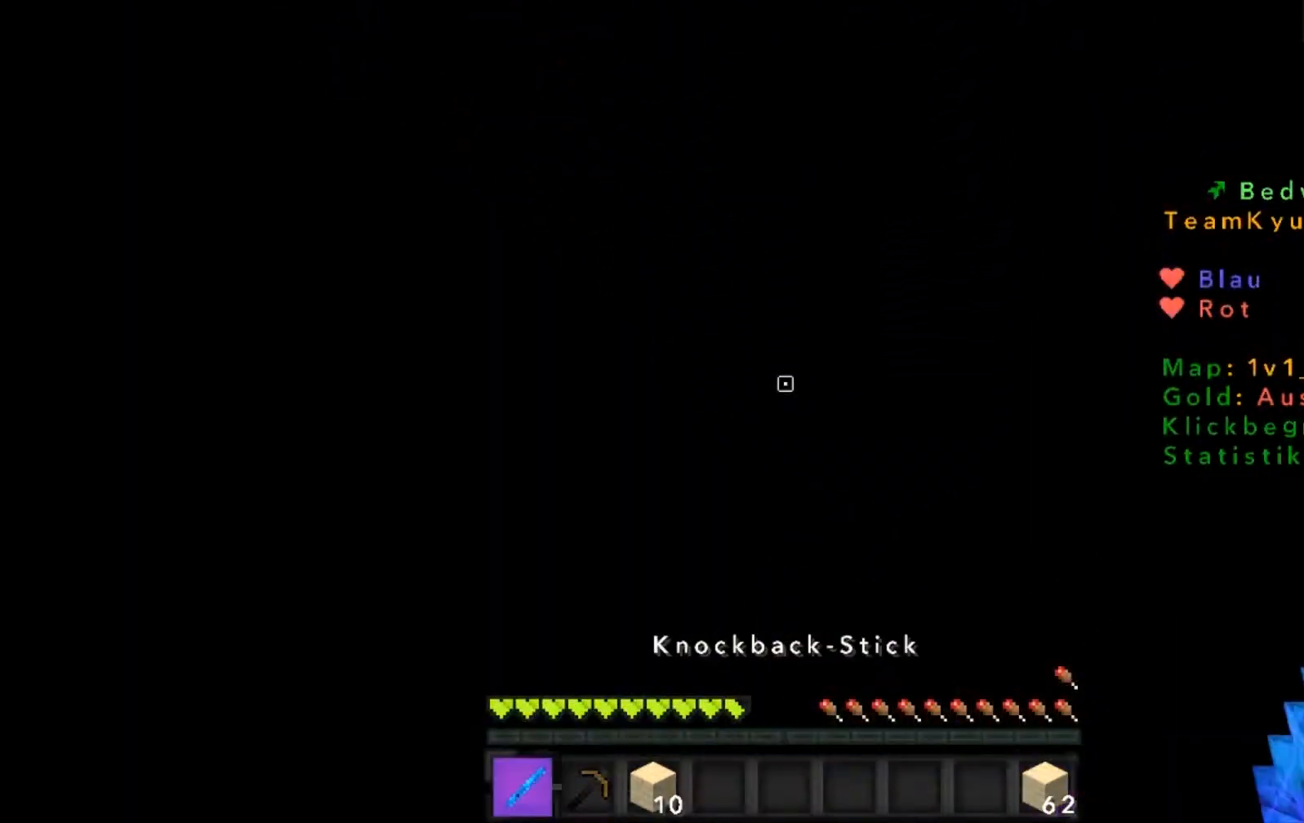
{"keys": ["w"], "mouse": [], "events": [[167, "mouse_left", "down"], [267, "mouse_left", "up"], [334, "mouse_left", "down"], [434, "mouse_left", "up"]]}
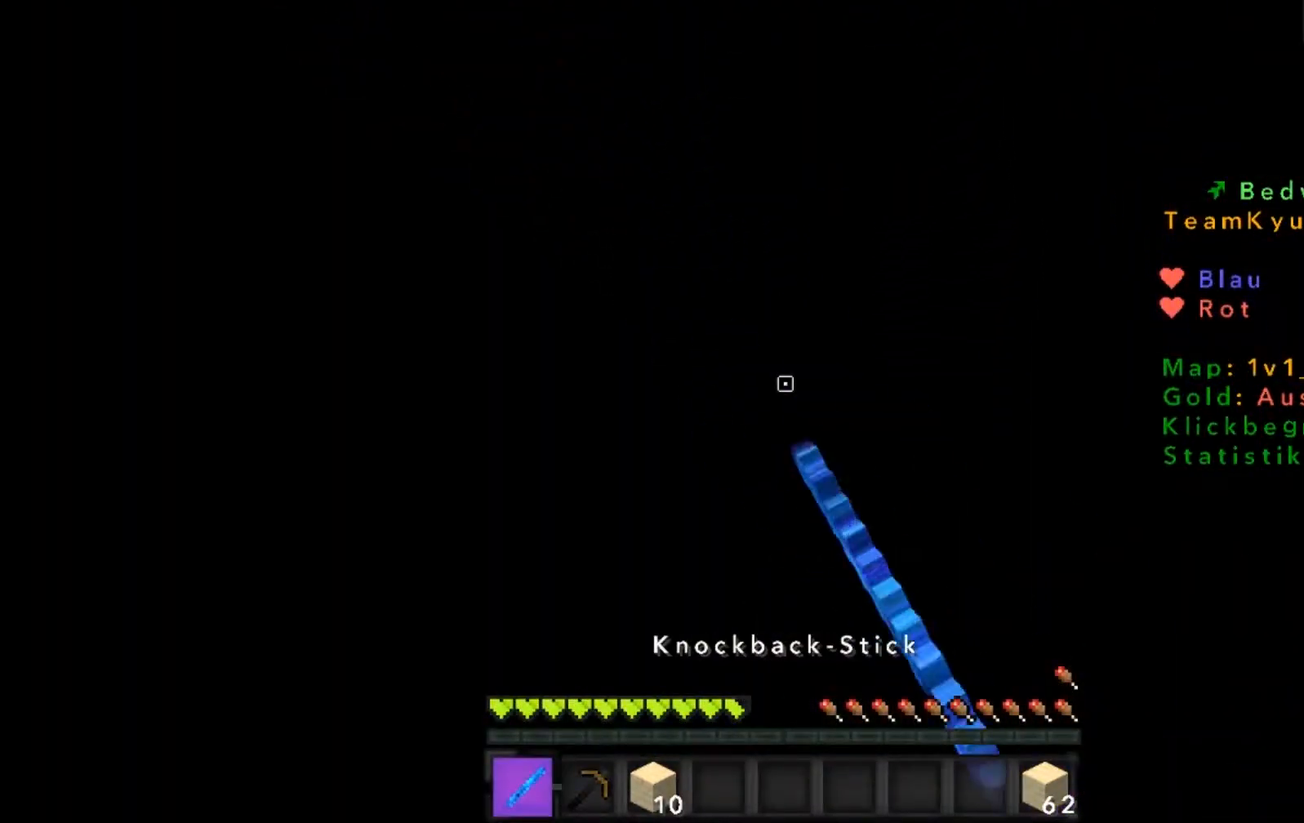
{"keys": ["w"], "mouse": ["left"], "events": [[33, "mouse_left", "down"], [167, "mouse_left", "up"], [233, "mouse_left", "down"], [367, "mouse_left", "up"], [434, "mouse_left", "down"]]}
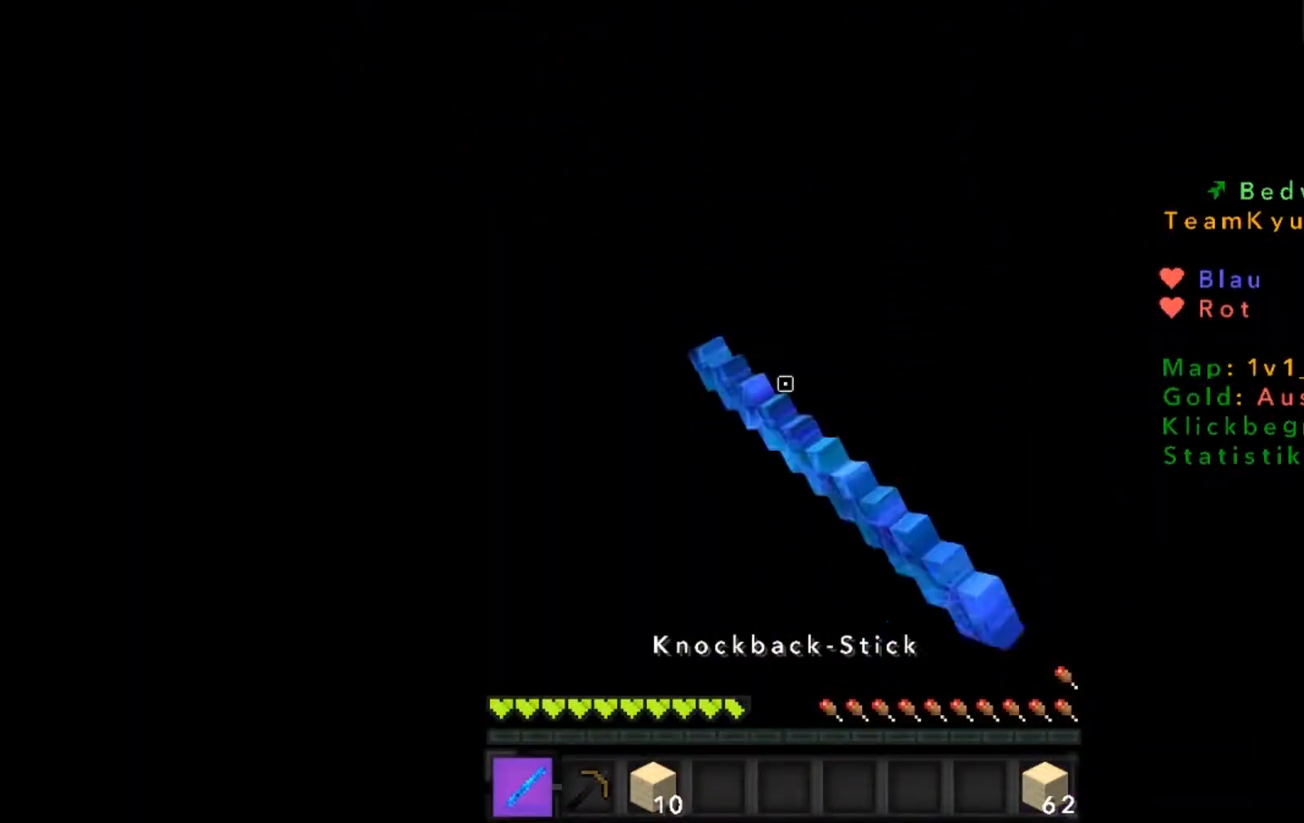
{"keys": ["w"], "mouse": ["left"], "events": [[267, "mouse_left", "up"], [334, "mouse_left", "down"], [434, "mouse_left", "up"], [467, "mouse_left", "down"]]}
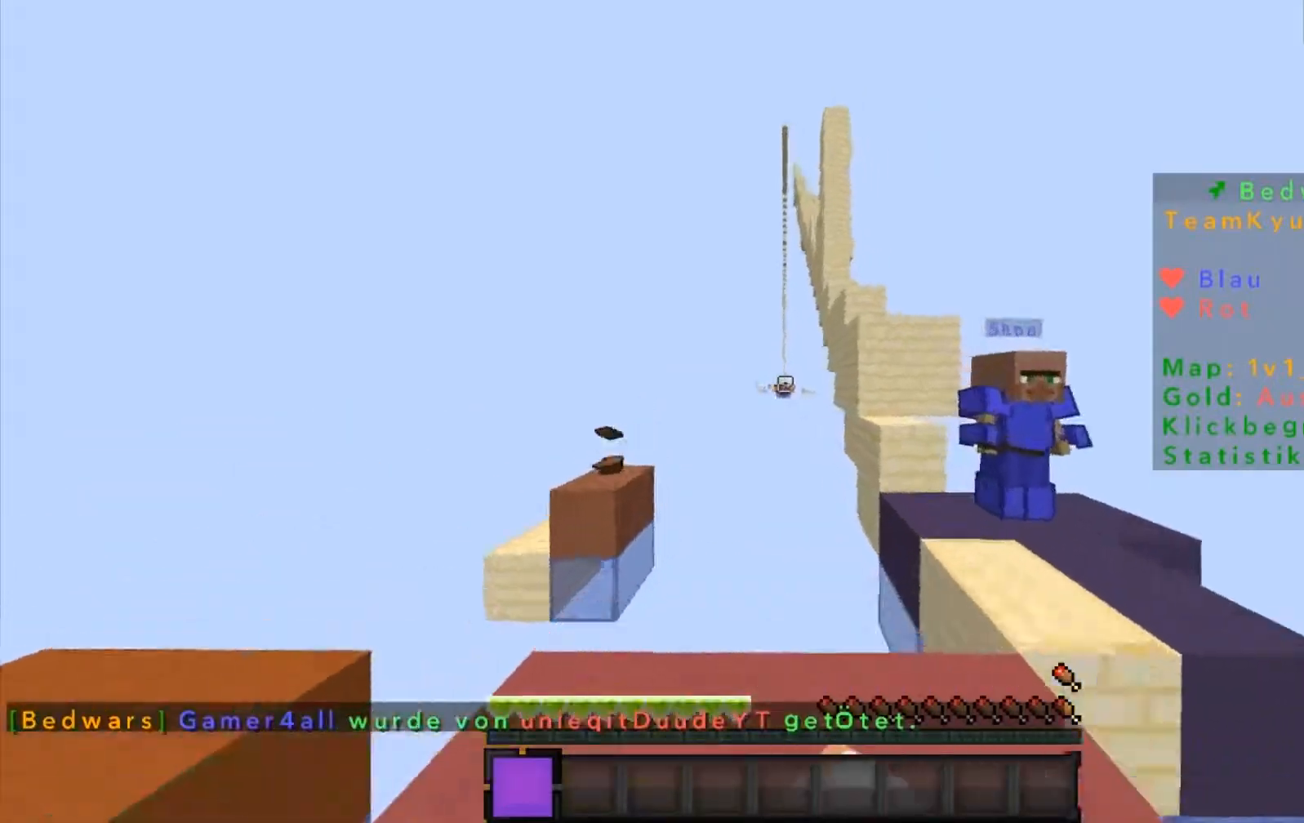
{"keys": ["w"], "mouse": ["left"], "events": [[33, "mouse_left", "up"], [367, "mouse_left", "down"]]}
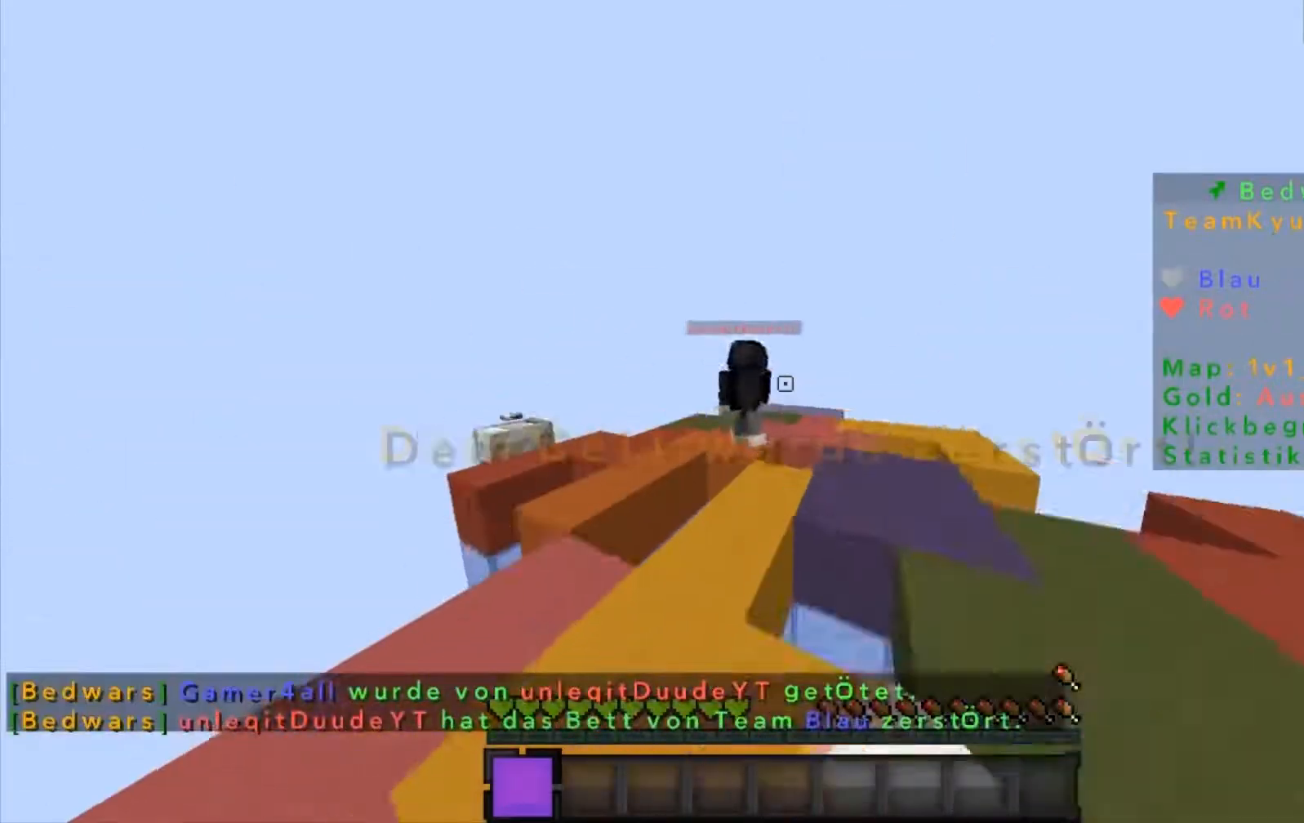
{"keys": ["w"], "mouse": [], "events": [[34, "mouse_left", "up"], [67, "mouse_left", "down"], [167, "mouse_left", "up"], [334, "mouse_left", "down"], [434, "mouse_left", "up"]]}
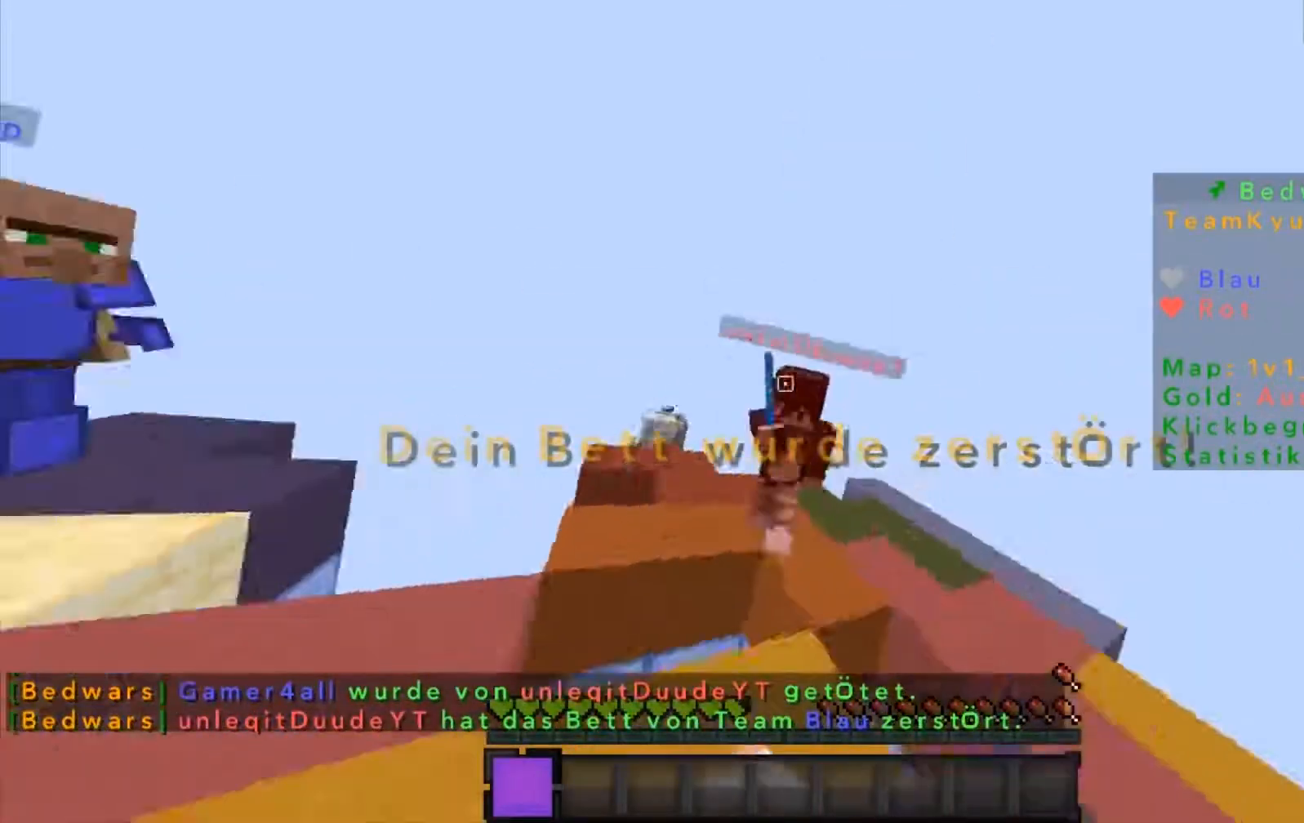
{"keys": ["w"], "mouse": [], "events": [[33, "mouse_left", "down"], [67, "mouse_left", "up"], [167, "mouse_left", "down"], [267, "mouse_left", "up"], [333, "mouse_left", "down"], [434, "mouse_left", "up"]]}
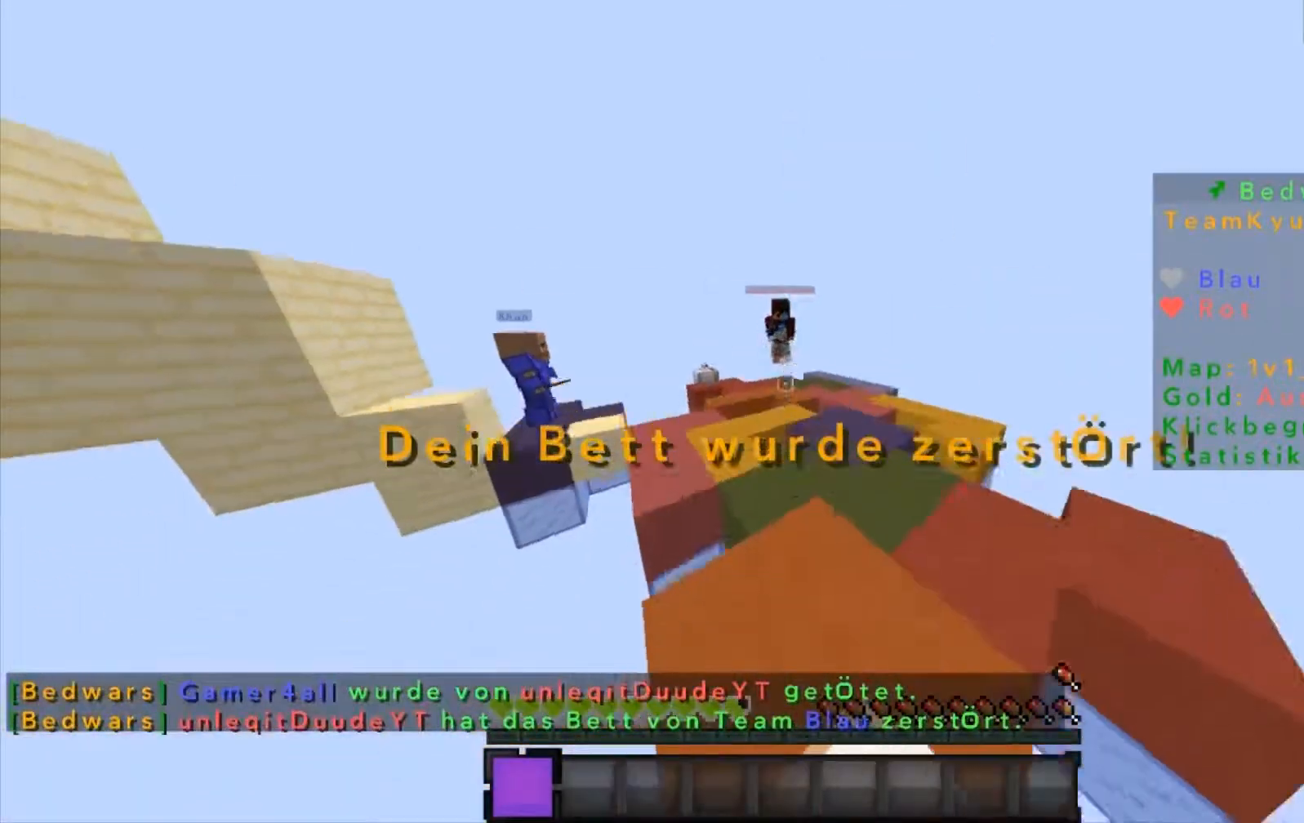
{"keys": ["w"], "mouse": [], "events": [[34, "mouse_left", "down"], [134, "mouse_left", "up"], [167, "mouse_left", "down"], [267, "mouse_left", "up"], [367, "mouse_left", "down"], [467, "mouse_left", "up"]]}
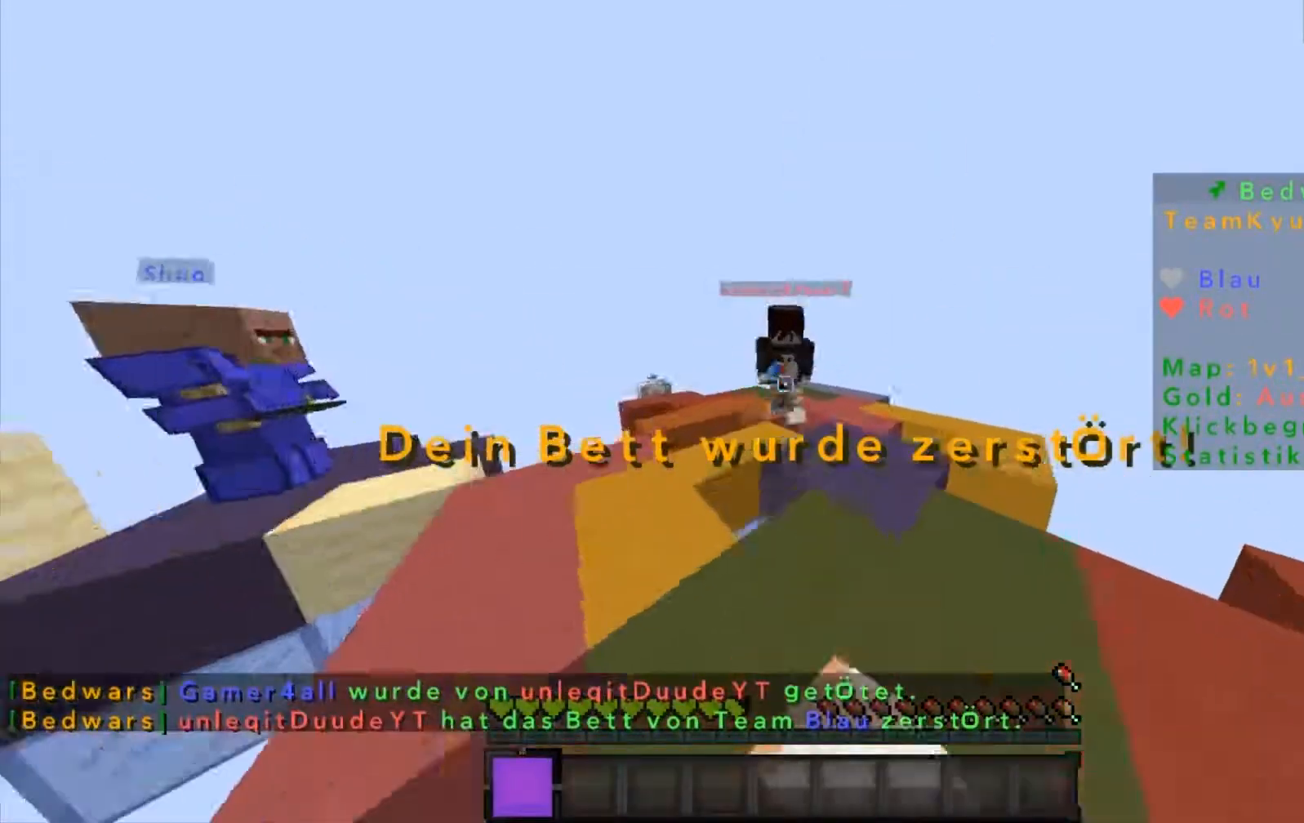
{"keys": ["w"], "mouse": [], "events": [[33, "mouse_left", "down"], [133, "mouse_left", "up"], [233, "mouse_left", "down"], [333, "mouse_left", "up"], [434, "mouse_left", "down"], [467, "mouse_left", "up"]]}
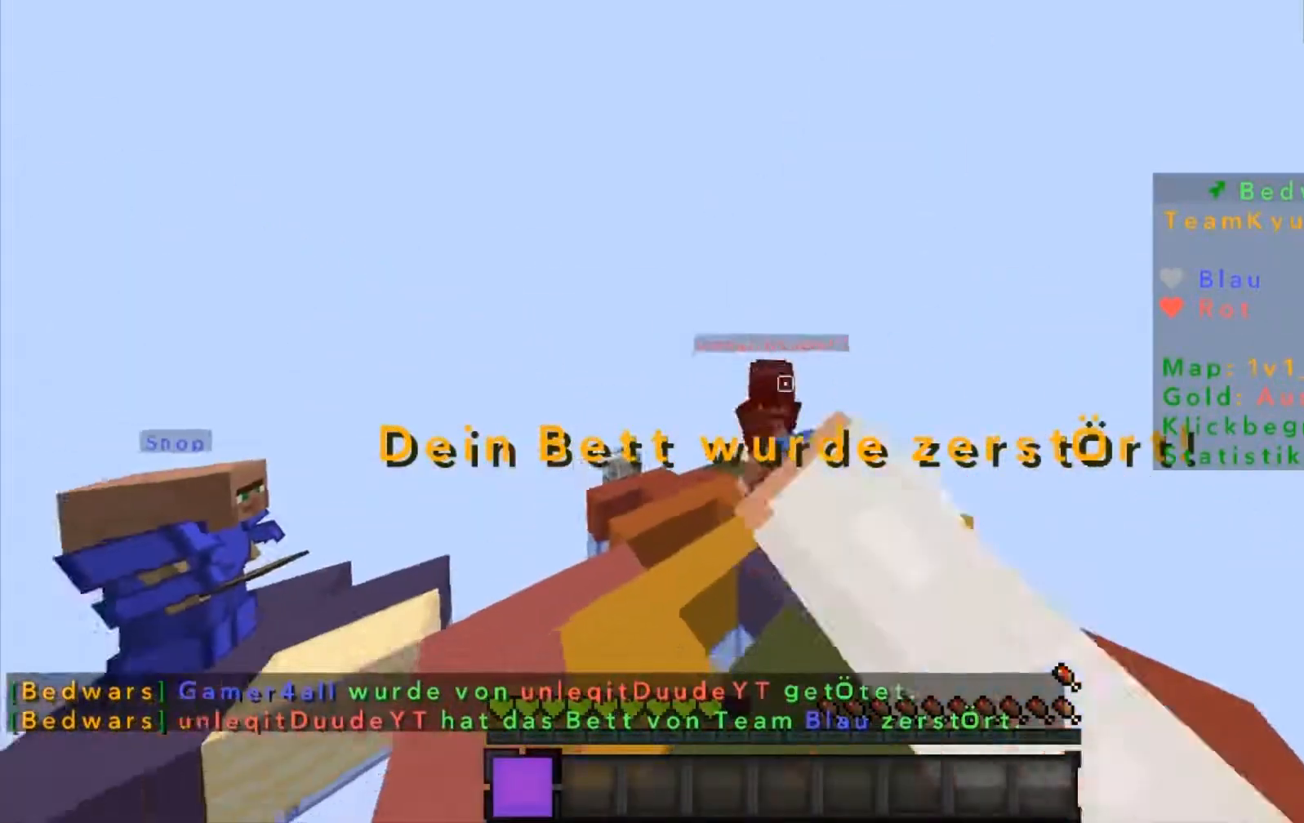
{"keys": ["w"], "mouse": [], "events": [[367, "mouse_left", "down"], [434, "mouse_left", "up"]]}
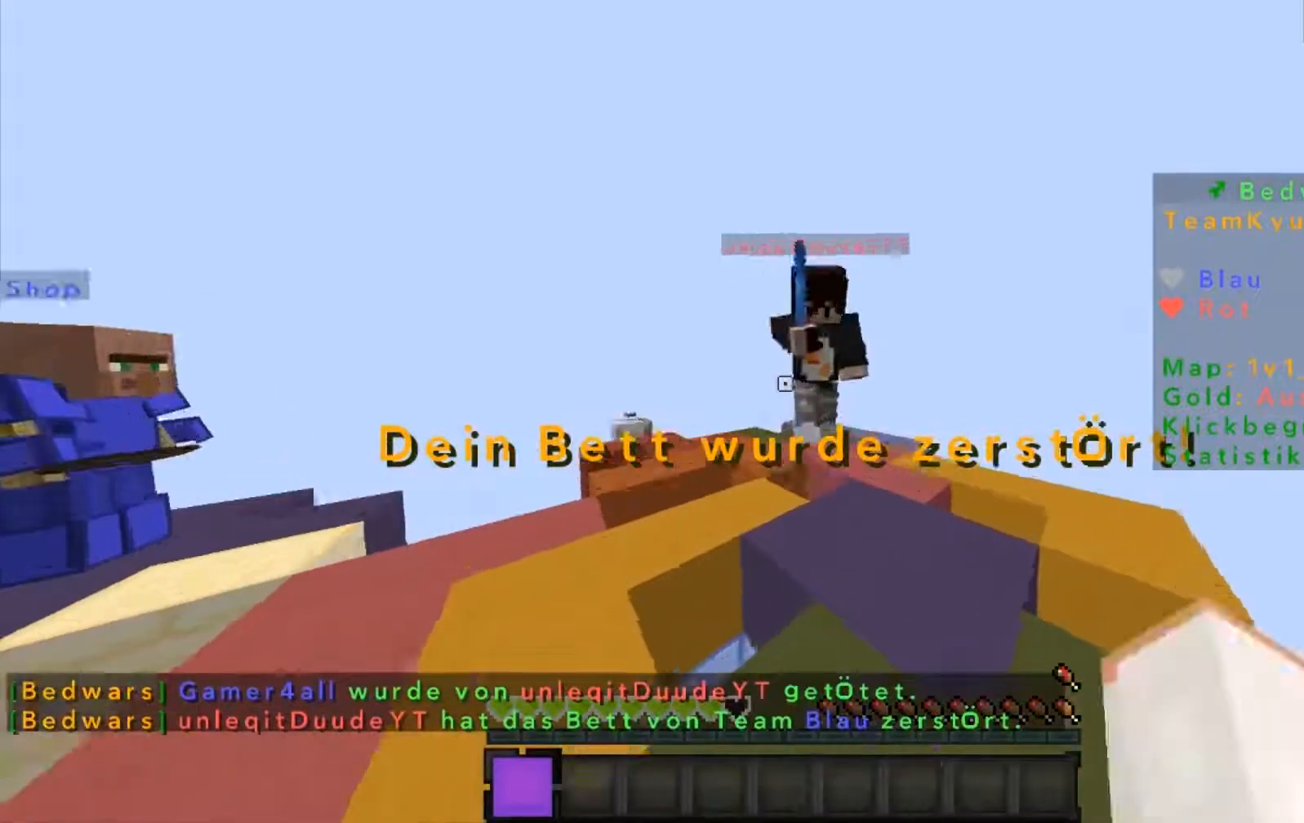
{"keys": ["w"], "mouse": ["left"], "events": [[67, "mouse_left", "down"], [133, "mouse_left", "up"], [167, "mouse_left", "down"], [233, "mouse_left", "up"], [267, "mouse_left", "down"], [333, "mouse_left", "up"], [367, "mouse_left", "down"], [434, "mouse_left", "up"], [467, "mouse_left", "down"]]}
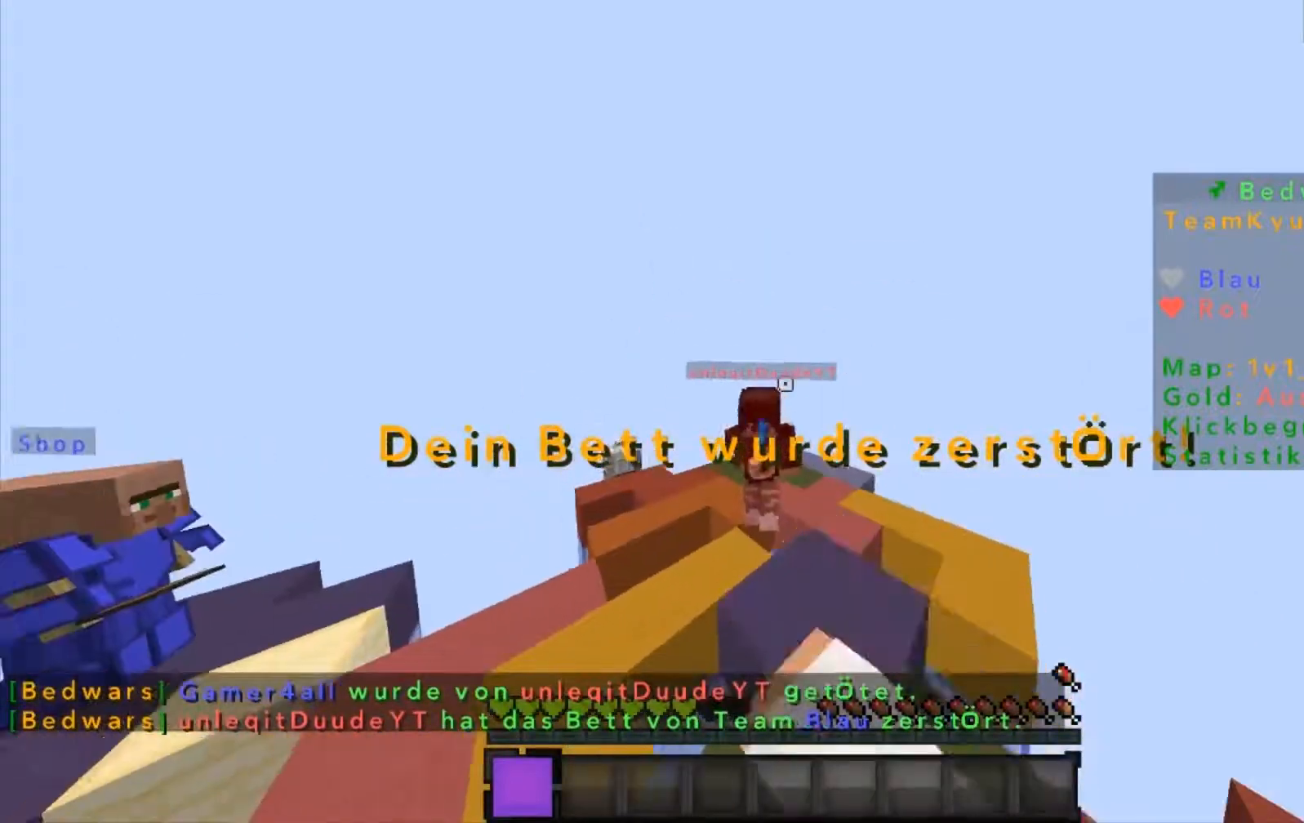
{"keys": ["w"], "mouse": [], "events": [[67, "mouse_left", "up"], [134, "mouse_left", "down"], [267, "mouse_left", "up"], [434, "mouse_left", "down"], [467, "mouse_left", "up"]]}
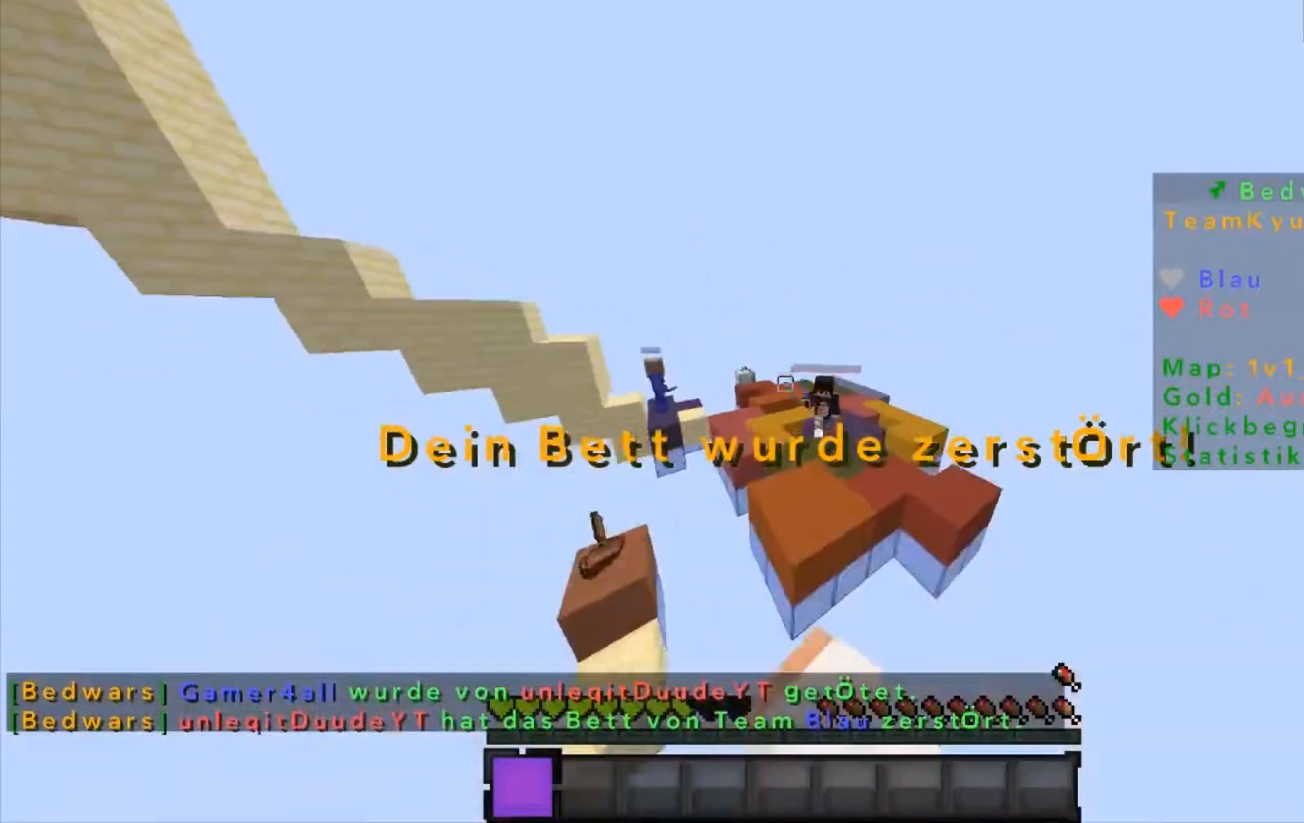
{"keys": ["w"], "mouse": [], "events": [[33, "mouse_left", "down"], [66, "mouse_left", "up"], [133, "mouse_left", "down"], [167, "mouse_left", "up"], [233, "mouse_left", "down"], [267, "mouse_left", "up"], [434, "mouse_left", "down"], [467, "mouse_left", "up"]]}
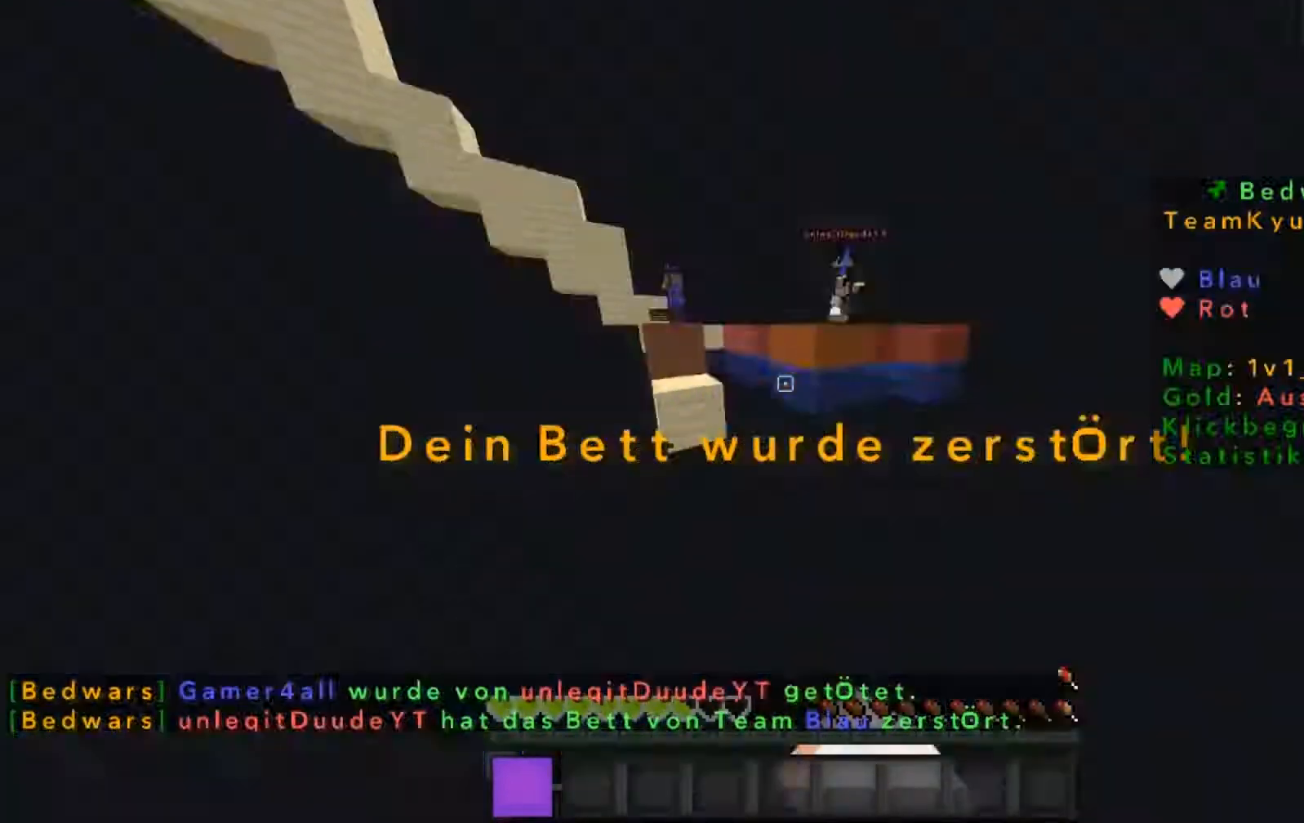
{"keys": [], "mouse": [], "events": [[134, "mouse_left", "down"], [167, "mouse_left", "up"], [167, "w", "up"]]}
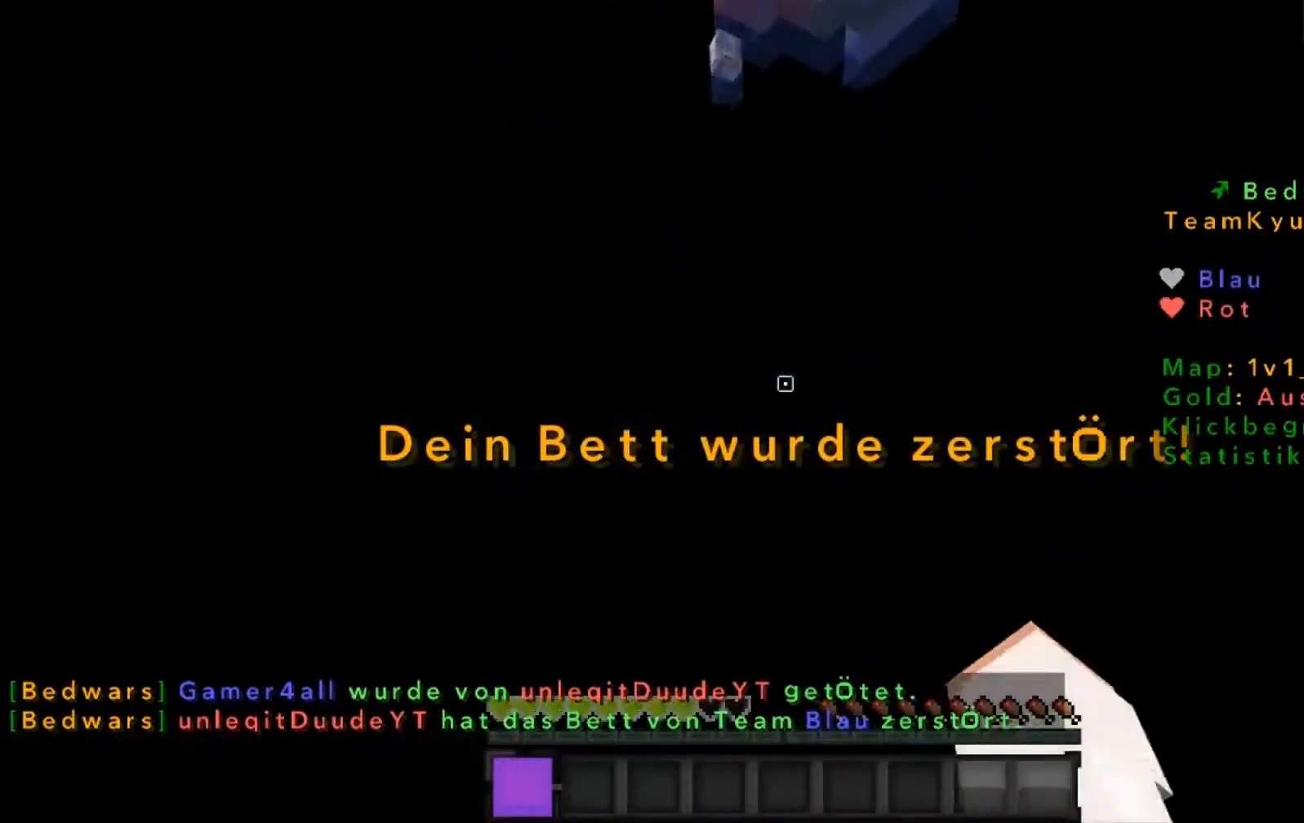
{"keys": [], "mouse": [], "events": []}